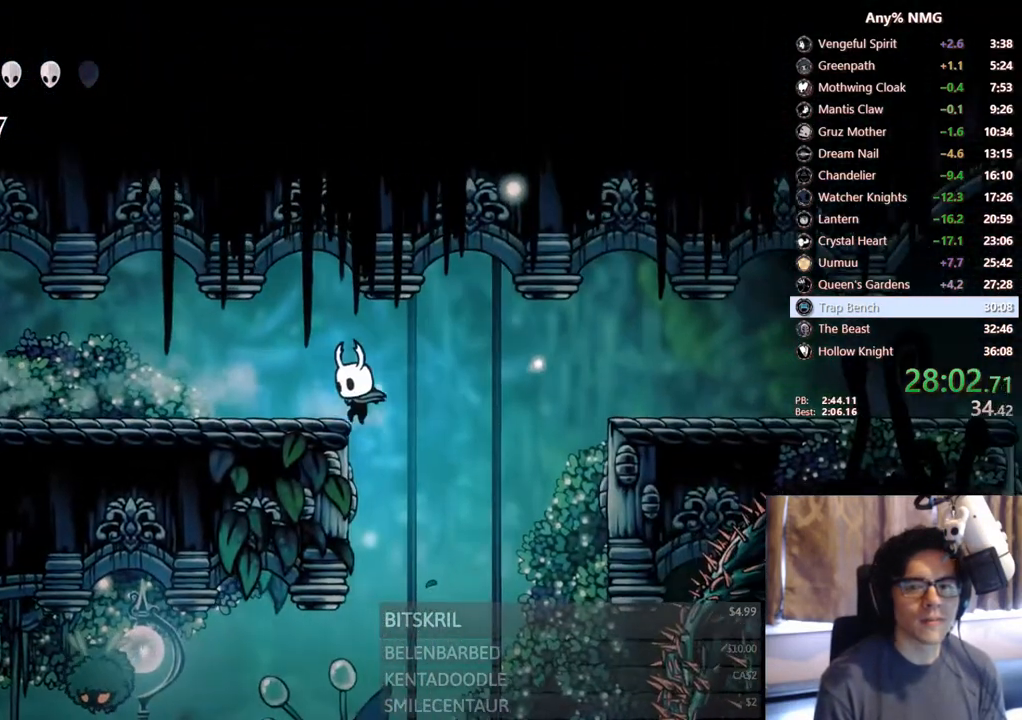
Gameplay with a controller (Xbox layout); each line is a JSON object with the inputs held at the frame after it. "events" lists button and stick changes between this image and that frame as [ms after this image, input, new state], when the widget could be followed in between. Not read: HOME R3 SHARE.
{"buttons": [], "left_stick": "center", "right_stick": "center"}
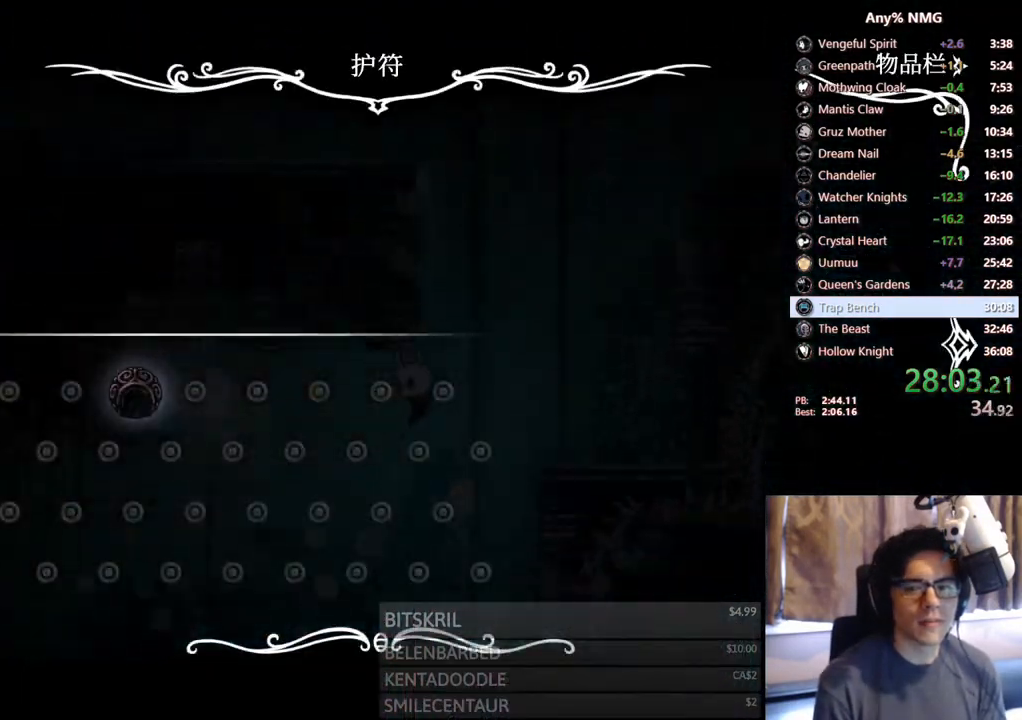
{"buttons": [], "left_stick": "center", "right_stick": "center", "events": []}
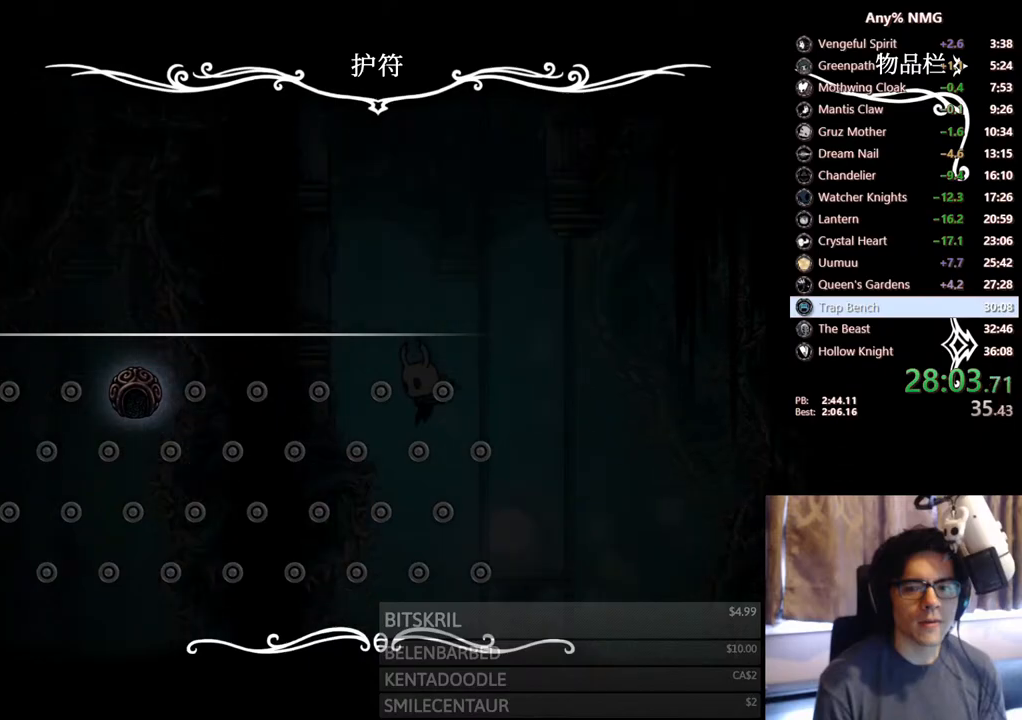
{"buttons": [], "left_stick": "center", "right_stick": "center", "events": [[17, "B", "down"], [217, "B", "up"]]}
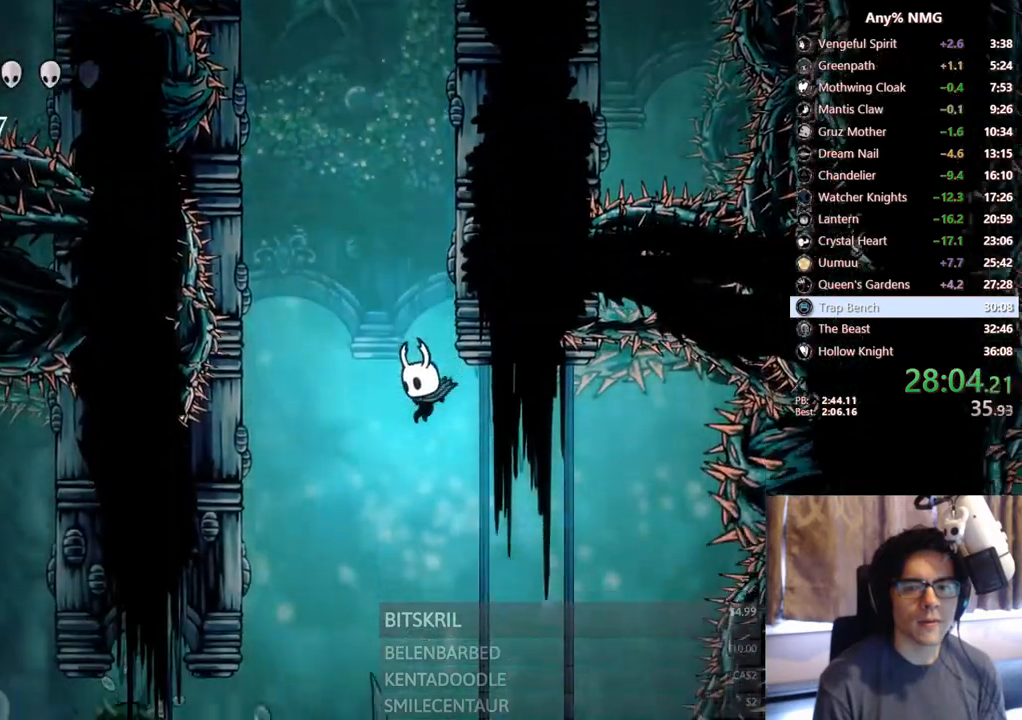
{"buttons": ["R2", "DPAD_UP", "DPAD_LEFT"], "left_stick": "center", "right_stick": "center", "events": [[450, "DPAD_LEFT", "down"], [467, "R2", "down"], [483, "DPAD_UP", "down"]]}
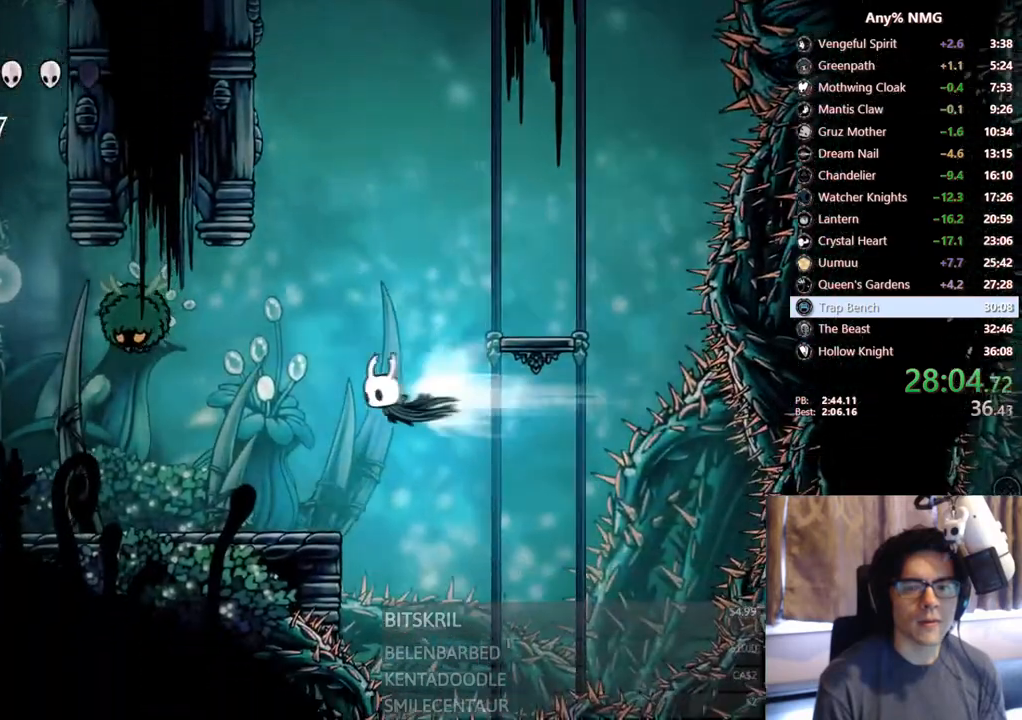
{"buttons": ["X", "DPAD_LEFT"], "left_stick": "center", "right_stick": "center", "events": [[183, "R2", "up"], [250, "X", "down"], [450, "DPAD_UP", "up"]]}
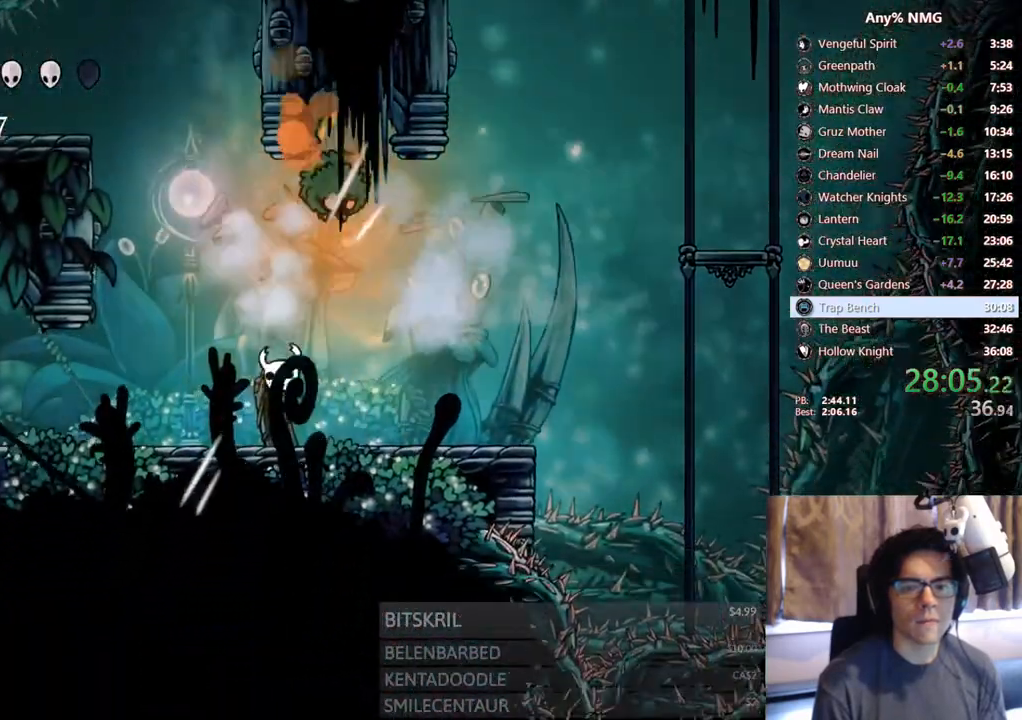
{"buttons": ["L2", "DPAD_LEFT"], "left_stick": "center", "right_stick": "center", "events": [[17, "X", "up"], [100, "L2", "down"]]}
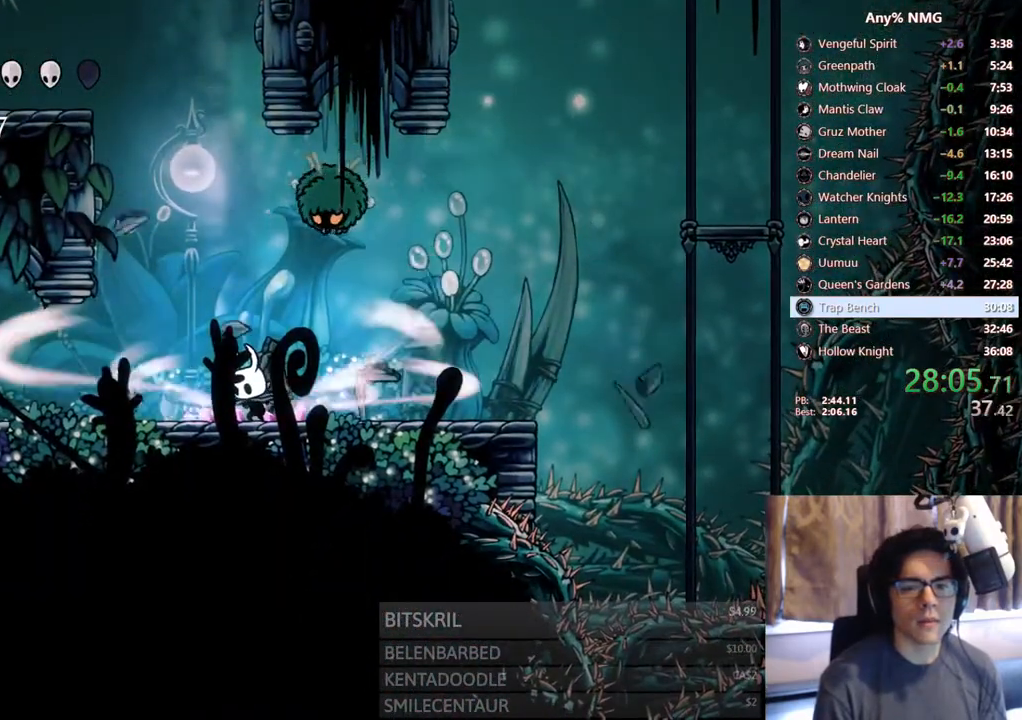
{"buttons": [], "left_stick": "center", "right_stick": "center", "events": [[467, "DPAD_LEFT", "up"], [467, "L2", "up"]]}
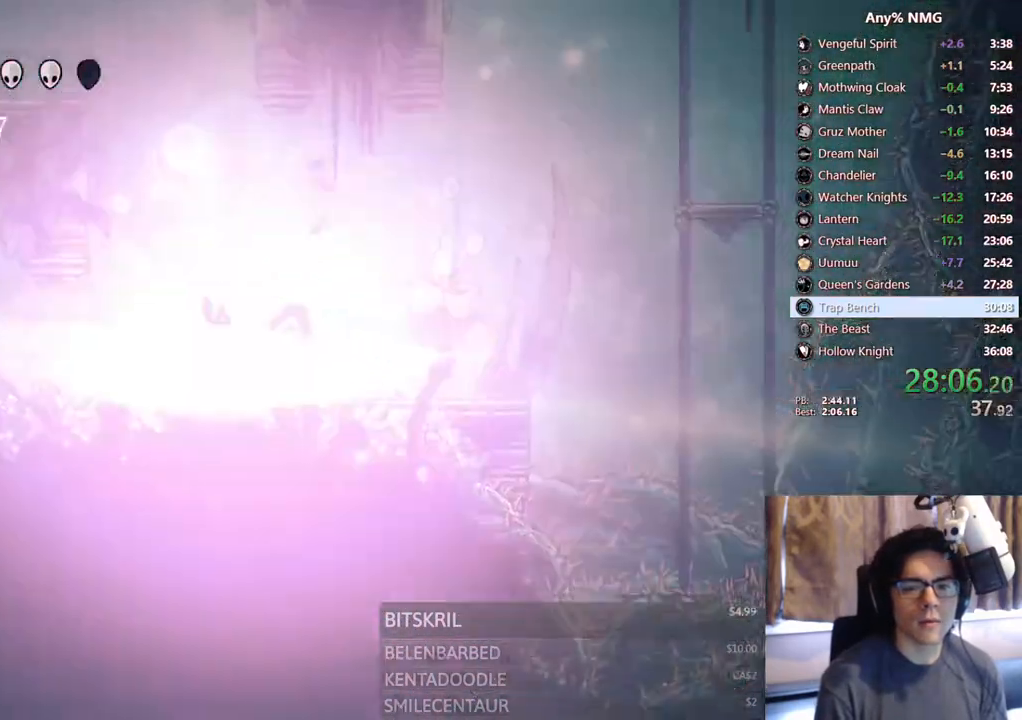
{"buttons": [], "left_stick": "center", "right_stick": "center", "events": []}
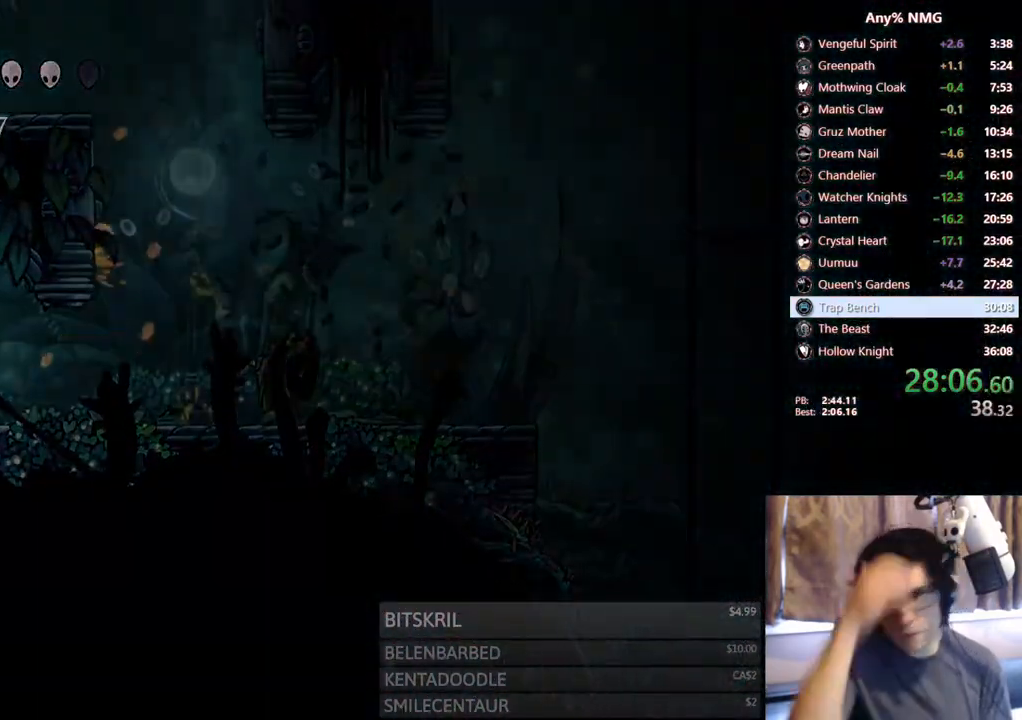
{"buttons": [], "left_stick": "center", "right_stick": "center", "events": []}
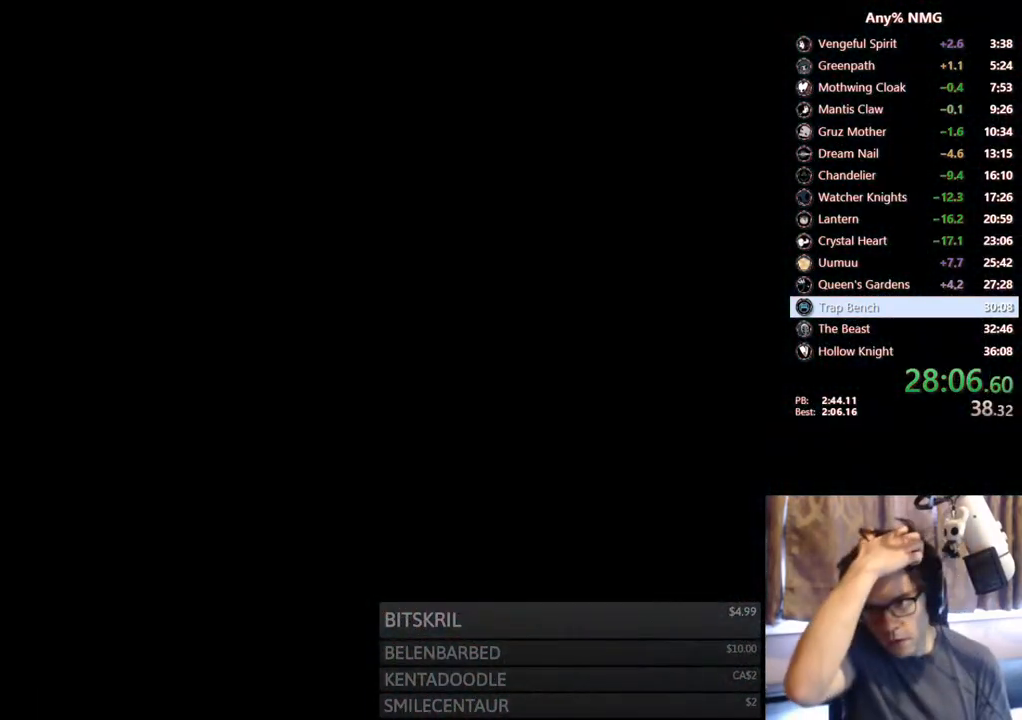
{"buttons": [], "left_stick": "center", "right_stick": "center", "events": []}
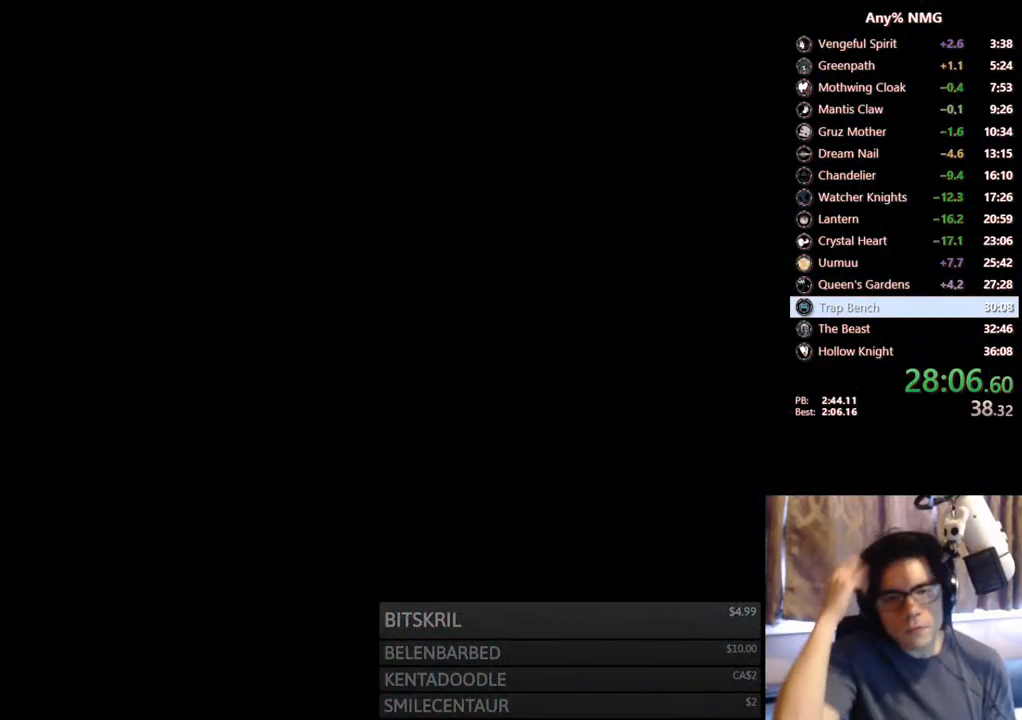
{"buttons": [], "left_stick": "center", "right_stick": "center", "events": []}
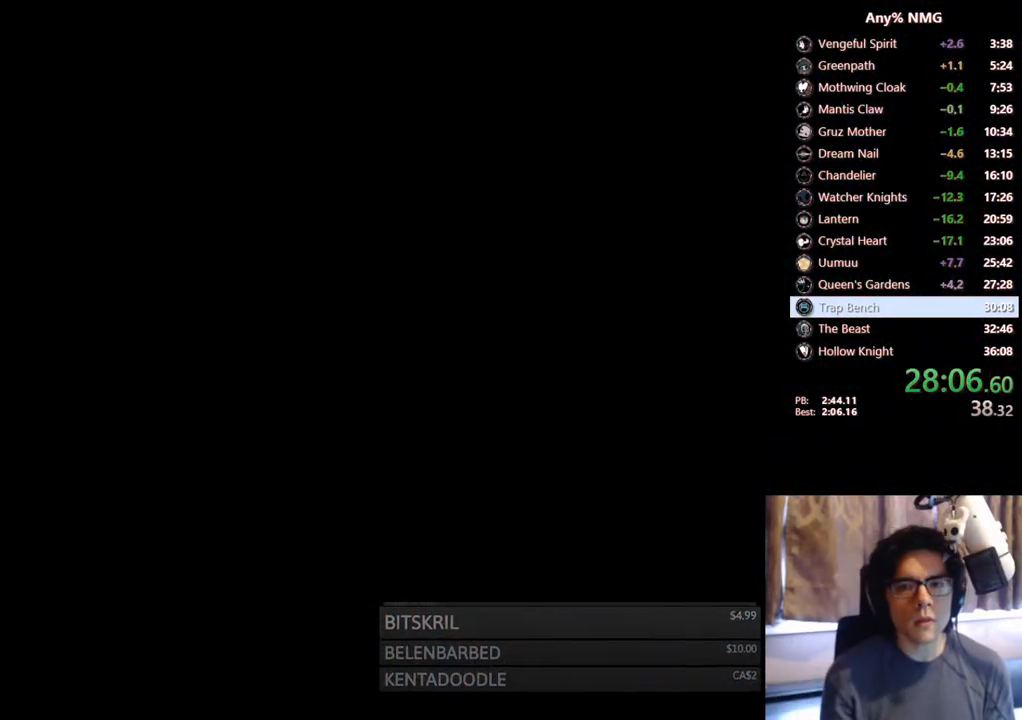
{"buttons": ["DPAD_LEFT"], "left_stick": "center", "right_stick": "center", "events": [[383, "DPAD_LEFT", "down"]]}